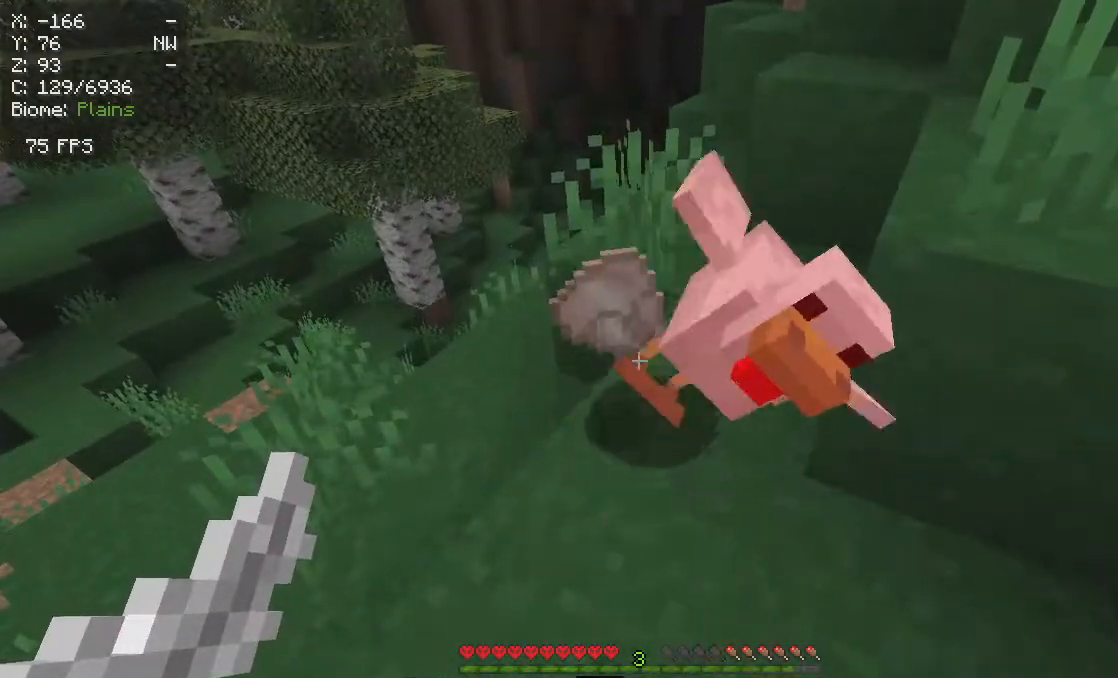
Gameplay with keyboard and mouse; each line is a JSON object with the keys and mouse buttons held at the frame after it. "events" lists presses ("down") and releases ("up") of "a", "d", "s", "w", "mouse_left" and "mouse_right" between this image and that frame as [ms after this image, input, new state], when the widget could be followed in between. "mouse_left", "mouse_right" = the "left", "right" buttons of the "mouse" list. No other keys are recorded. Fast repeated clicks can show as one long hold. Mouse movement is not recorded.
{"keys": ["a", "w"], "mouse": [], "events": [[133, "w", "down"], [467, "a", "down"]]}
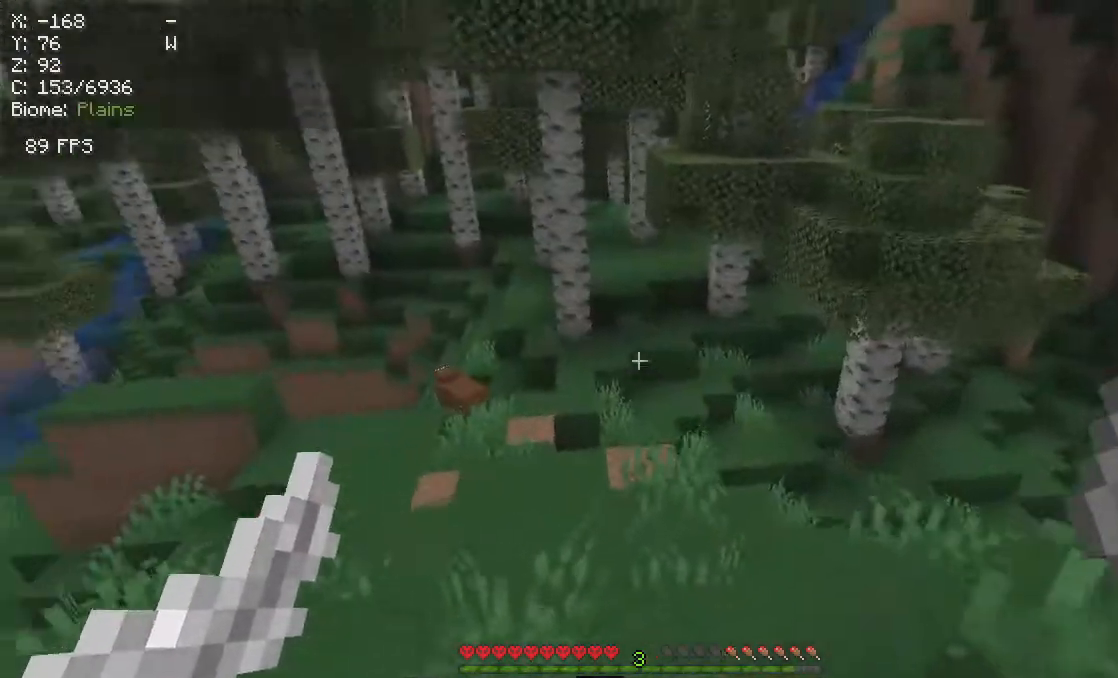
{"keys": ["a", "w"], "mouse": [], "events": [[250, "a", "up"], [450, "a", "down"]]}
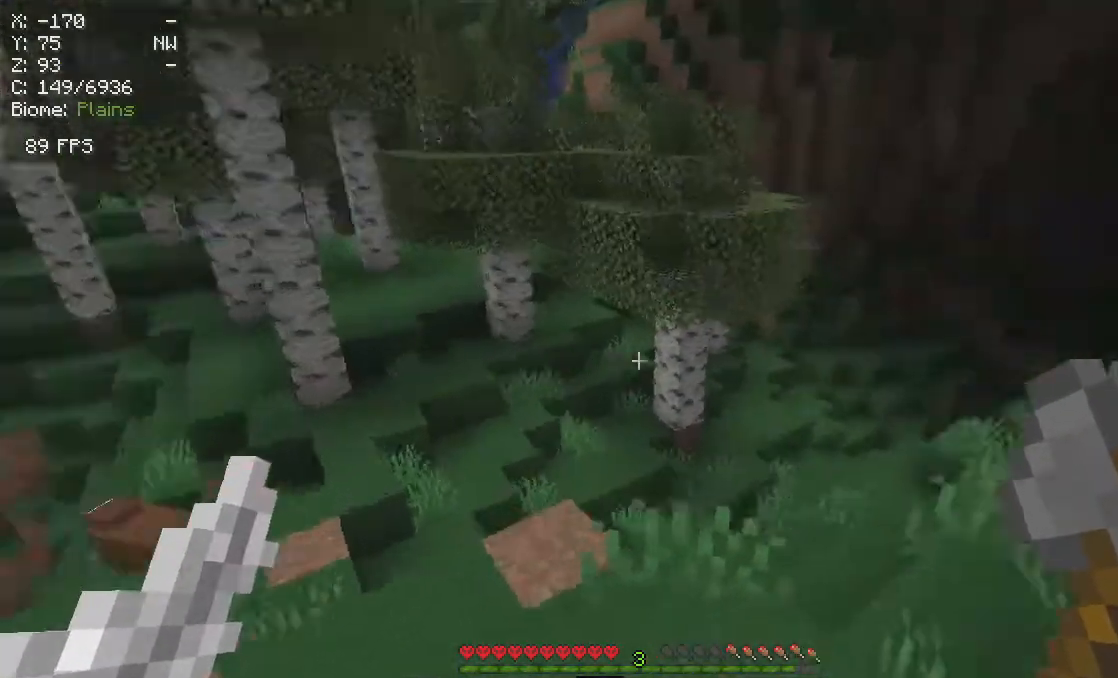
{"keys": ["a"], "mouse": [], "events": [[433, "w", "up"]]}
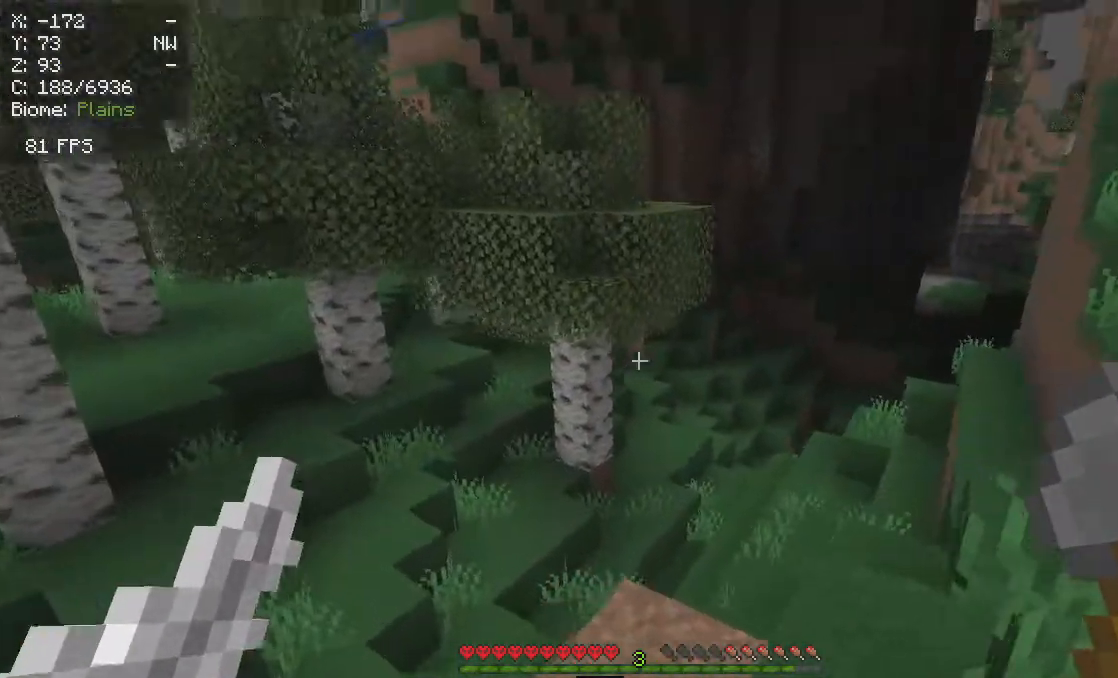
{"keys": ["a", "w"], "mouse": [], "events": [[367, "w", "down"]]}
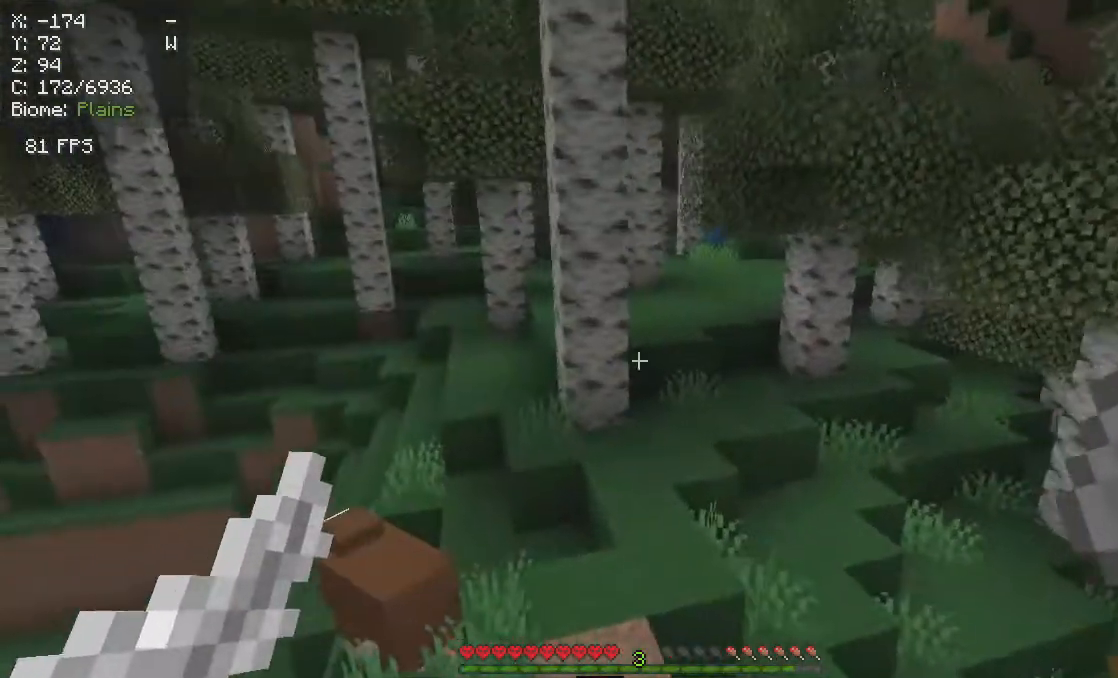
{"keys": ["w"], "mouse": [], "events": [[383, "a", "up"]]}
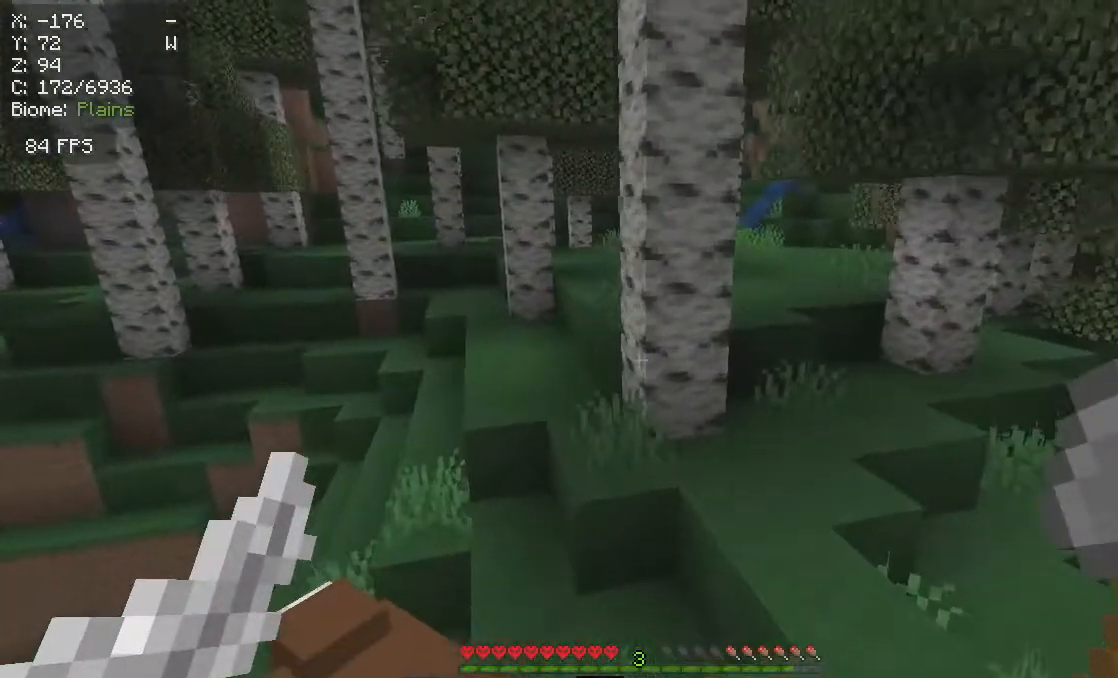
{"keys": ["d", "w"], "mouse": [], "events": [[450, "d", "down"]]}
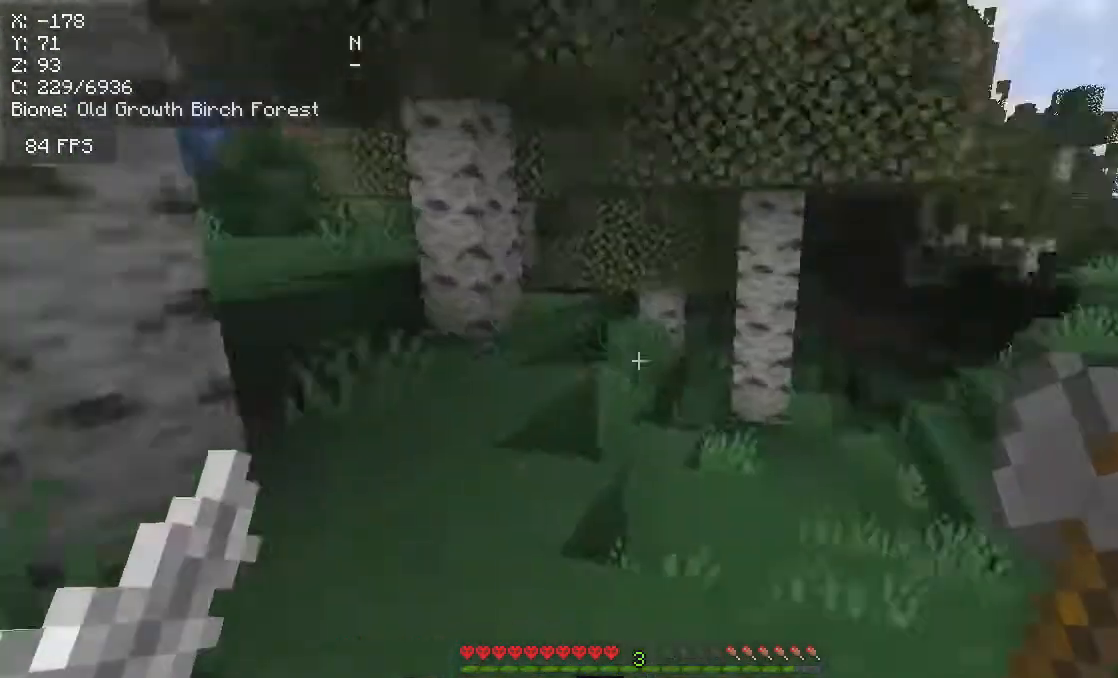
{"keys": ["w"], "mouse": [], "events": [[417, "d", "up"]]}
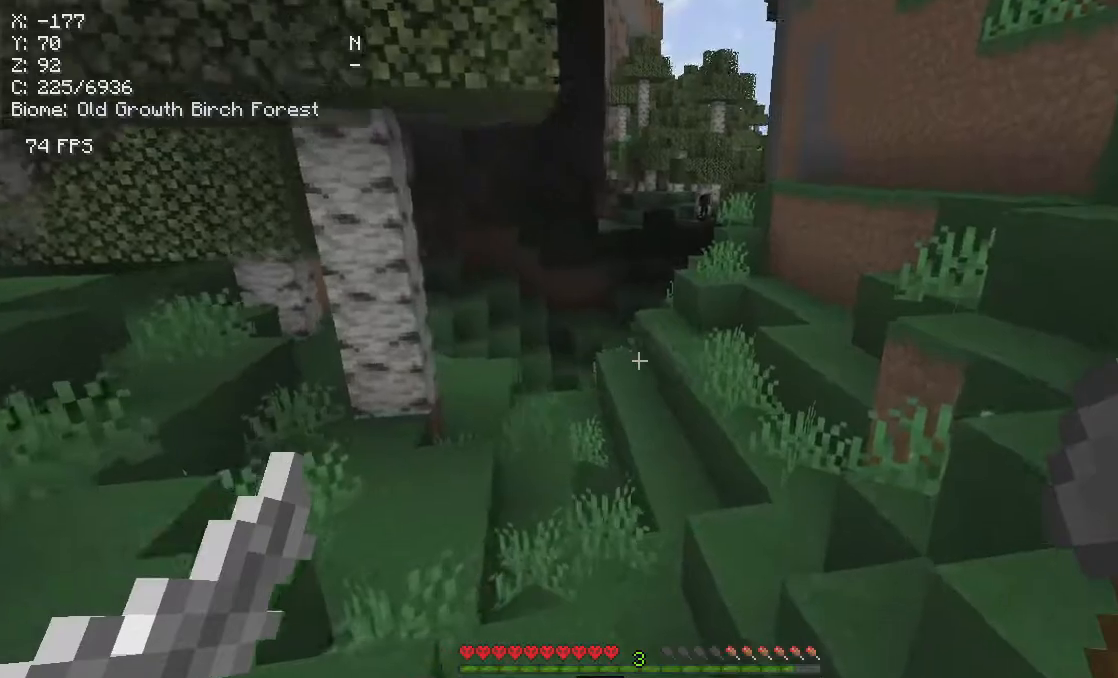
{"keys": ["a"], "mouse": [], "events": [[500, "a", "down"], [500, "w", "up"]]}
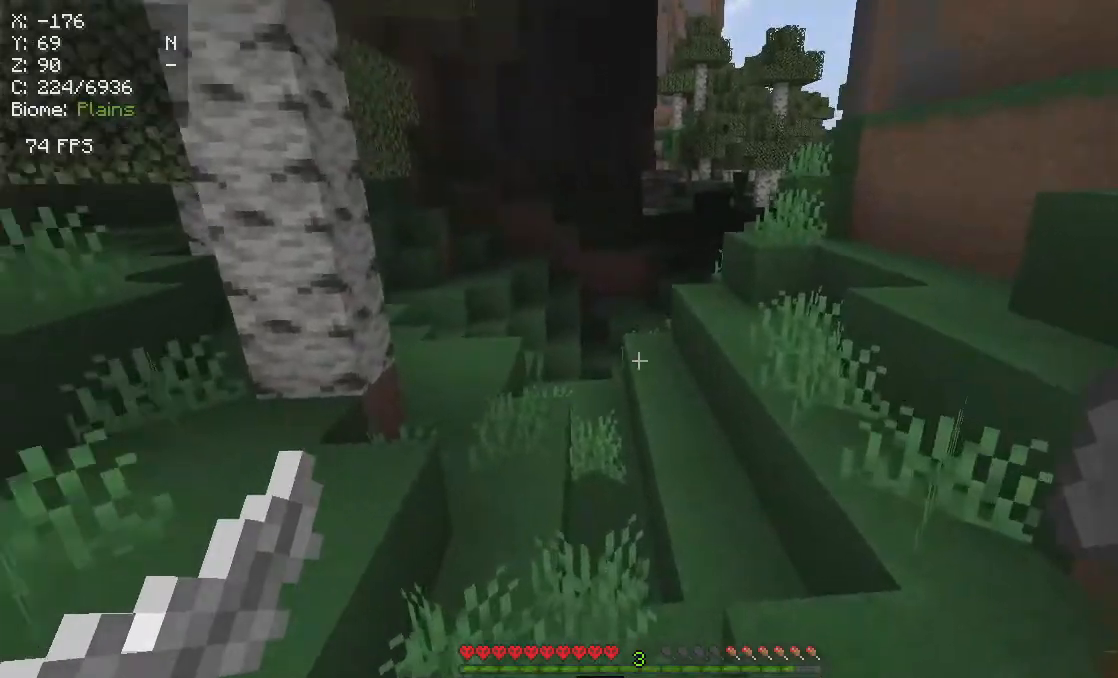
{"keys": ["a", "w"], "mouse": [], "events": [[200, "w", "down"]]}
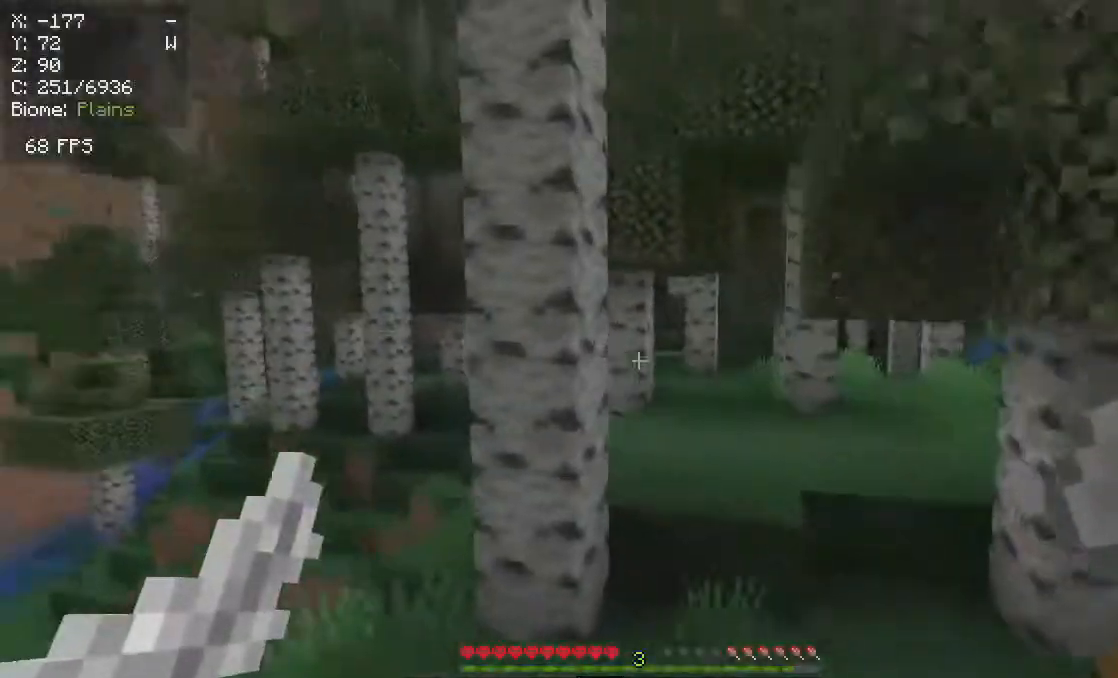
{"keys": [], "mouse": [], "events": [[467, "a", "up"], [483, "w", "up"]]}
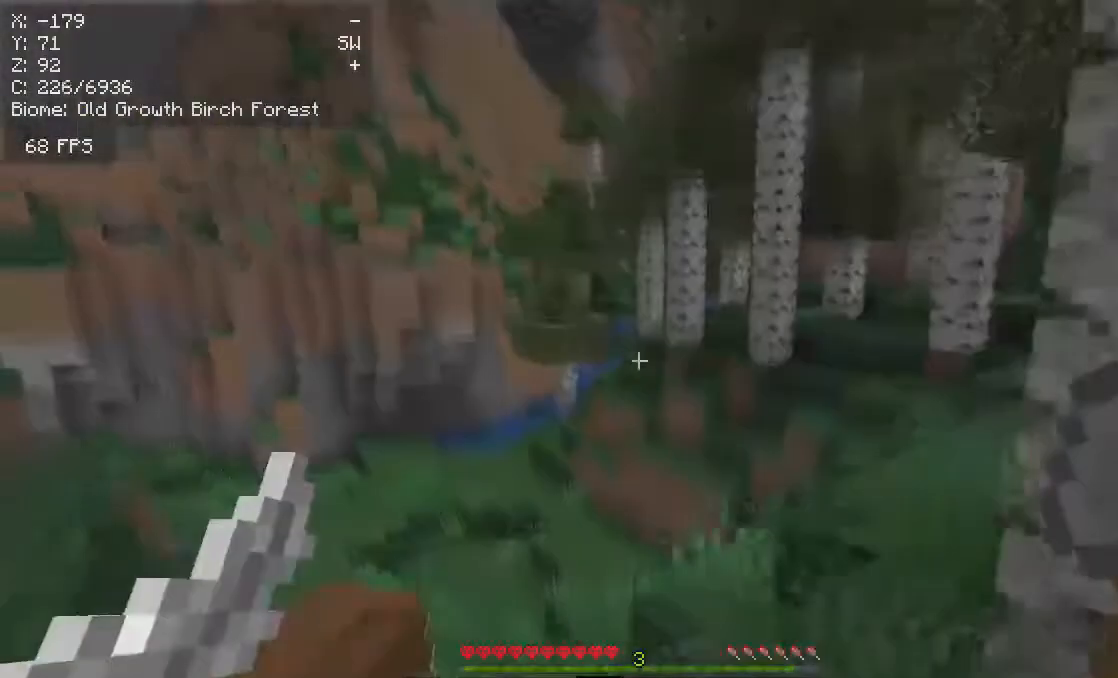
{"keys": ["w"], "mouse": [], "events": [[317, "w", "down"]]}
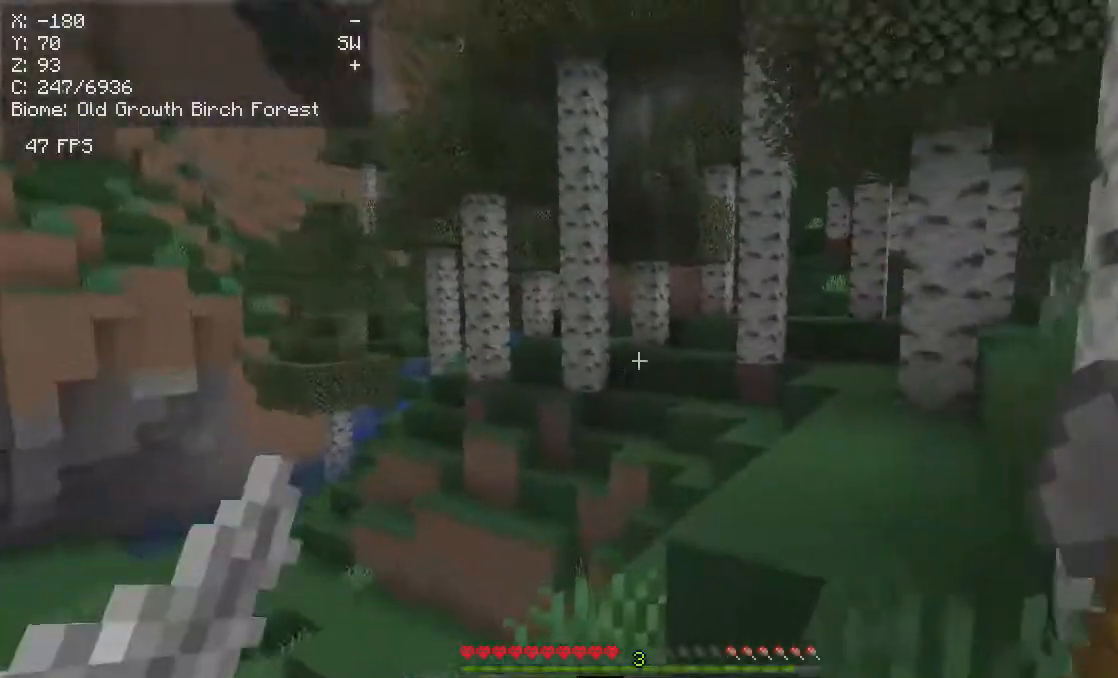
{"keys": ["w"], "mouse": [], "events": [[267, "d", "down"], [367, "d", "up"]]}
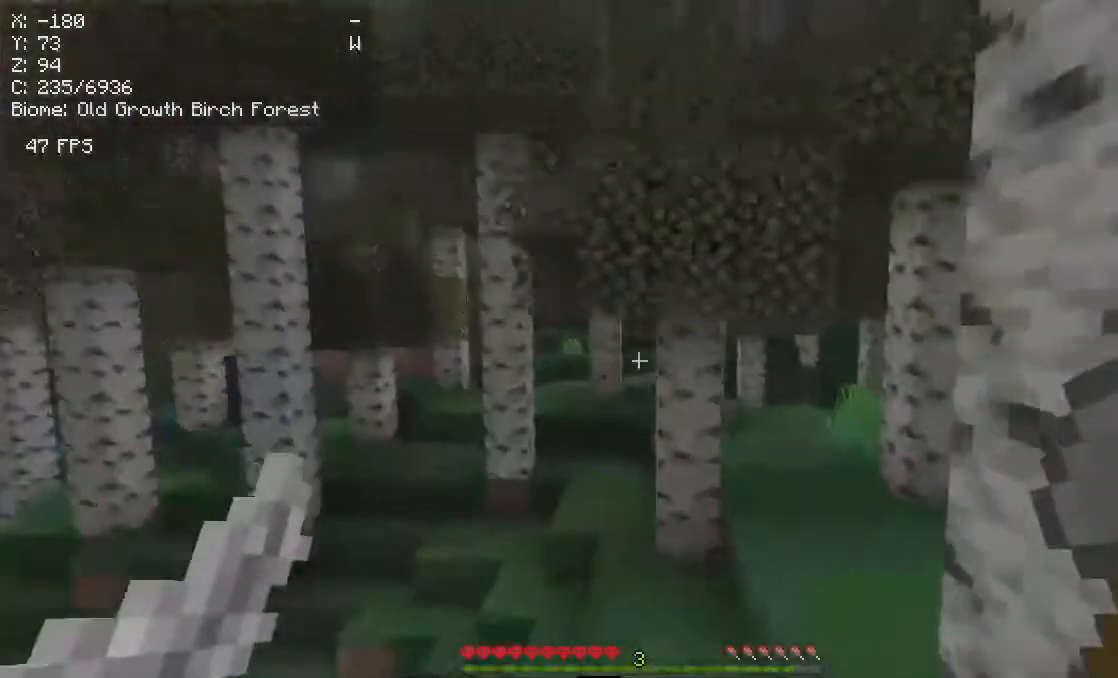
{"keys": ["w"], "mouse": [], "events": []}
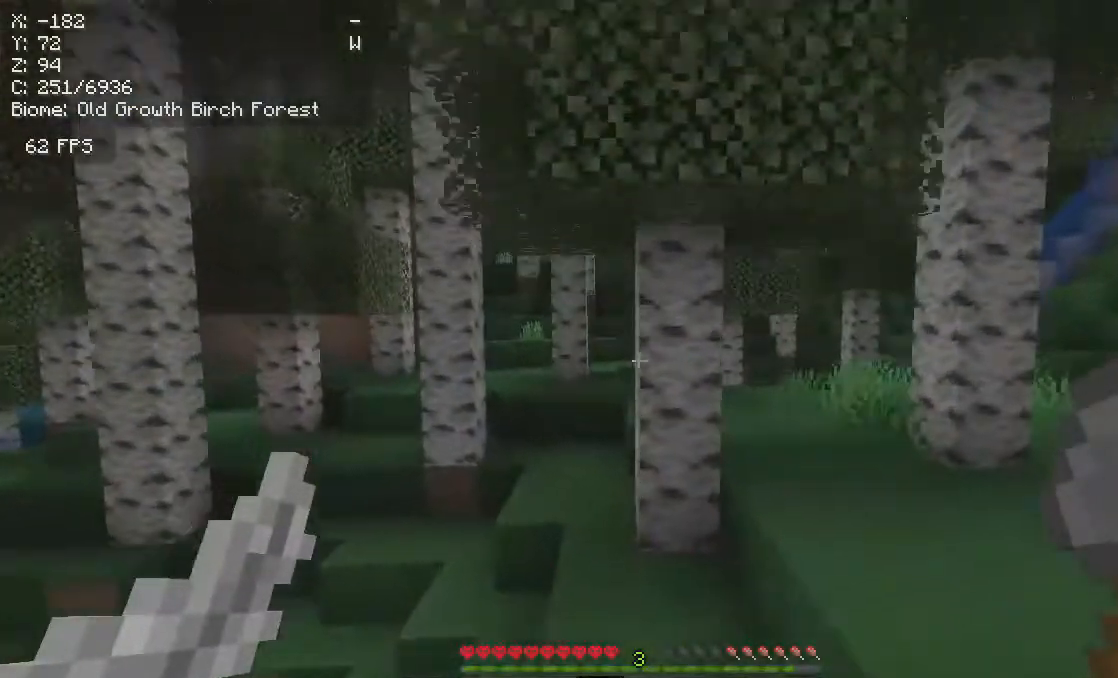
{"keys": ["w"], "mouse": [], "events": []}
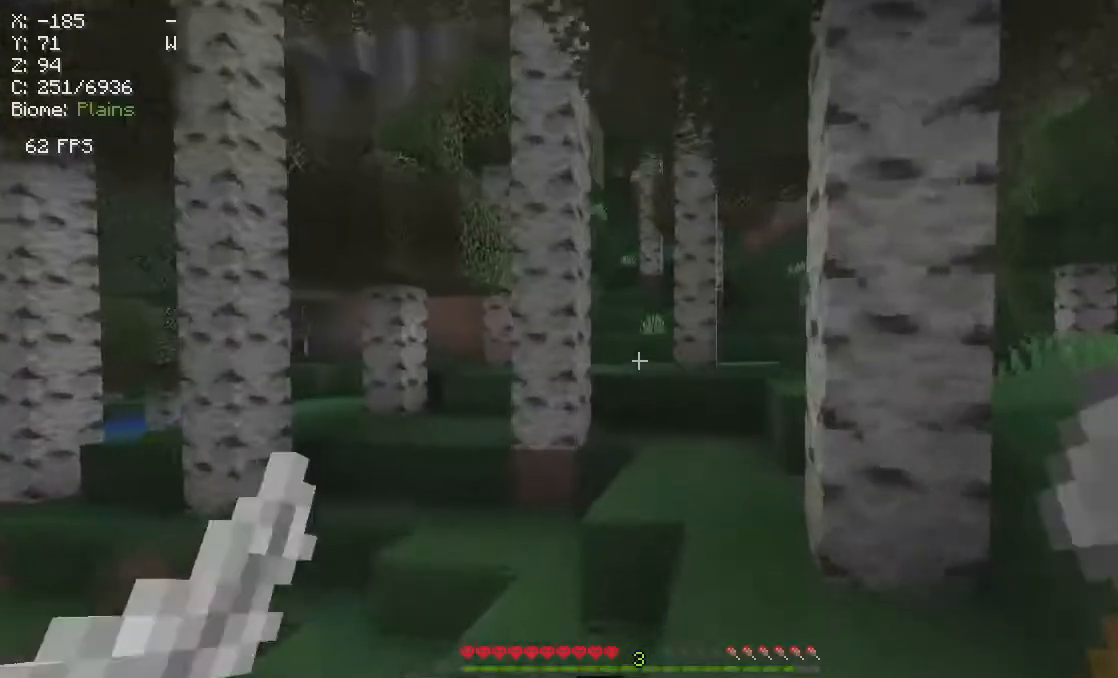
{"keys": ["w"], "mouse": [], "events": []}
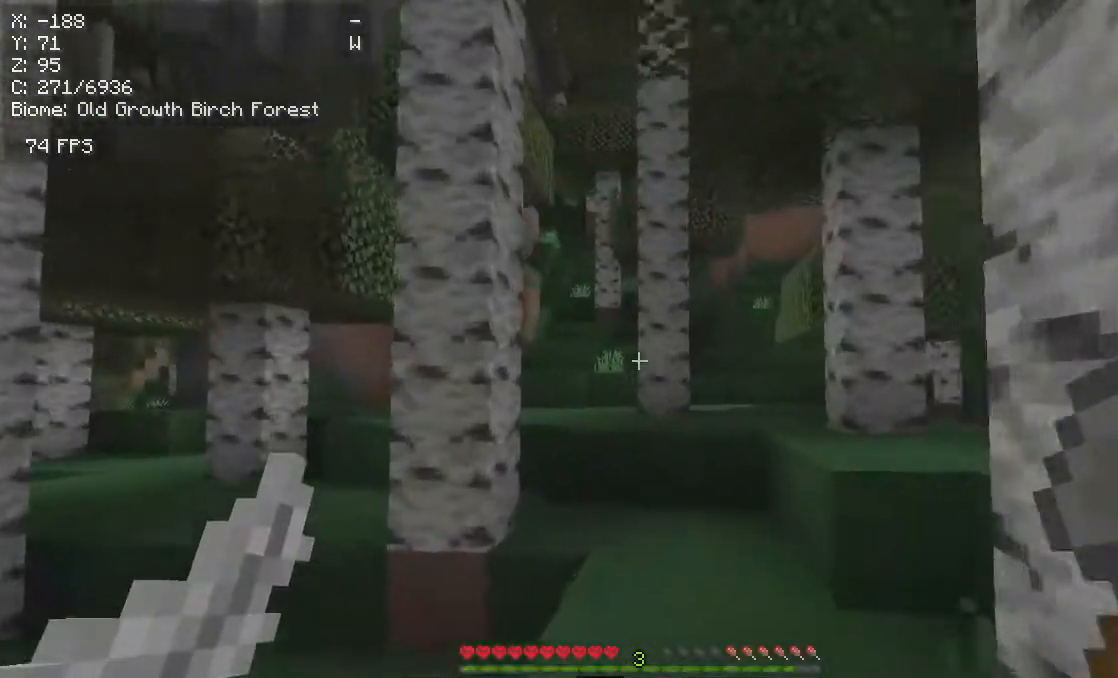
{"keys": ["w"], "mouse": [], "events": []}
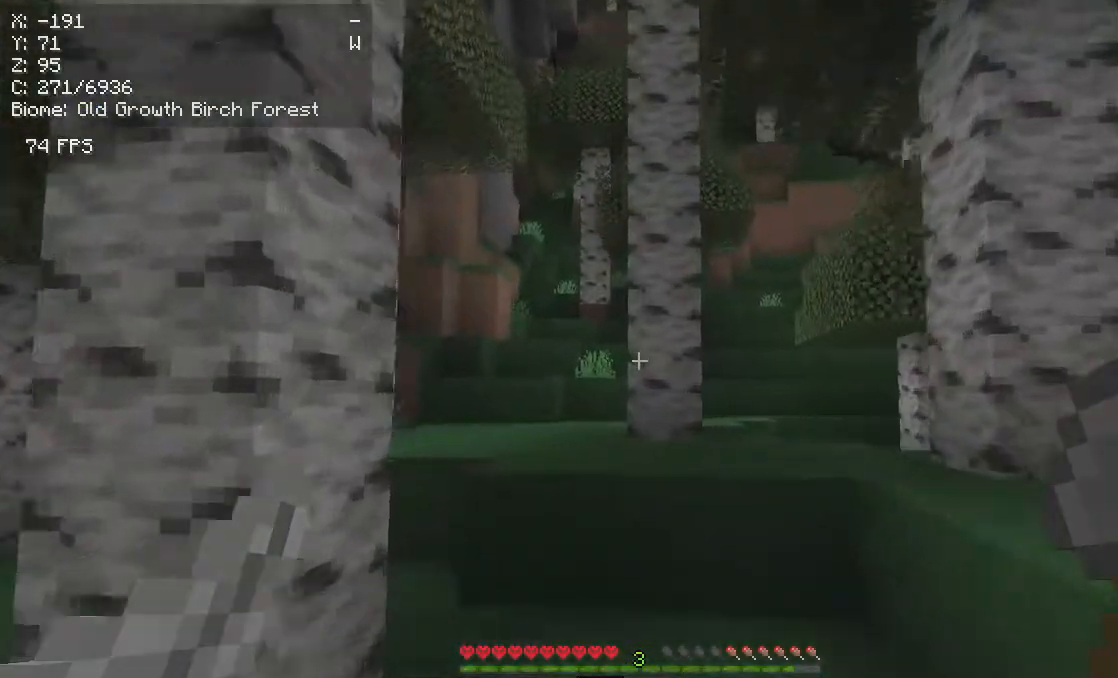
{"keys": ["w"], "mouse": [], "events": []}
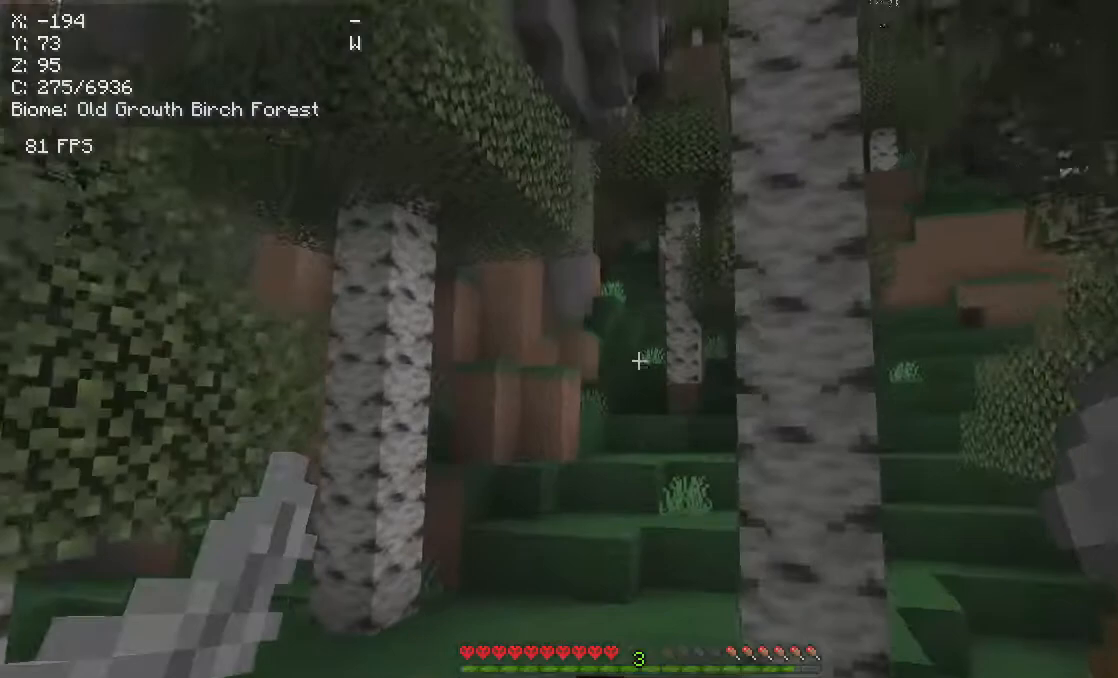
{"keys": ["w"], "mouse": [], "events": [[167, "a", "down"], [450, "a", "up"]]}
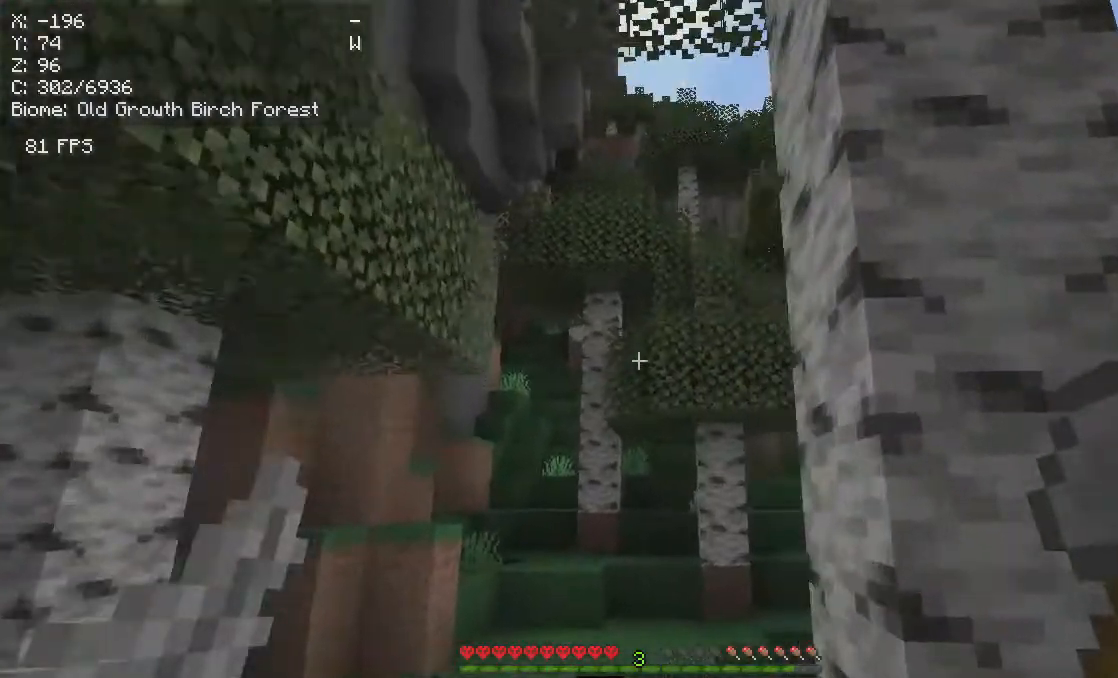
{"keys": ["a"], "mouse": [], "events": [[50, "w", "up"], [367, "a", "down"]]}
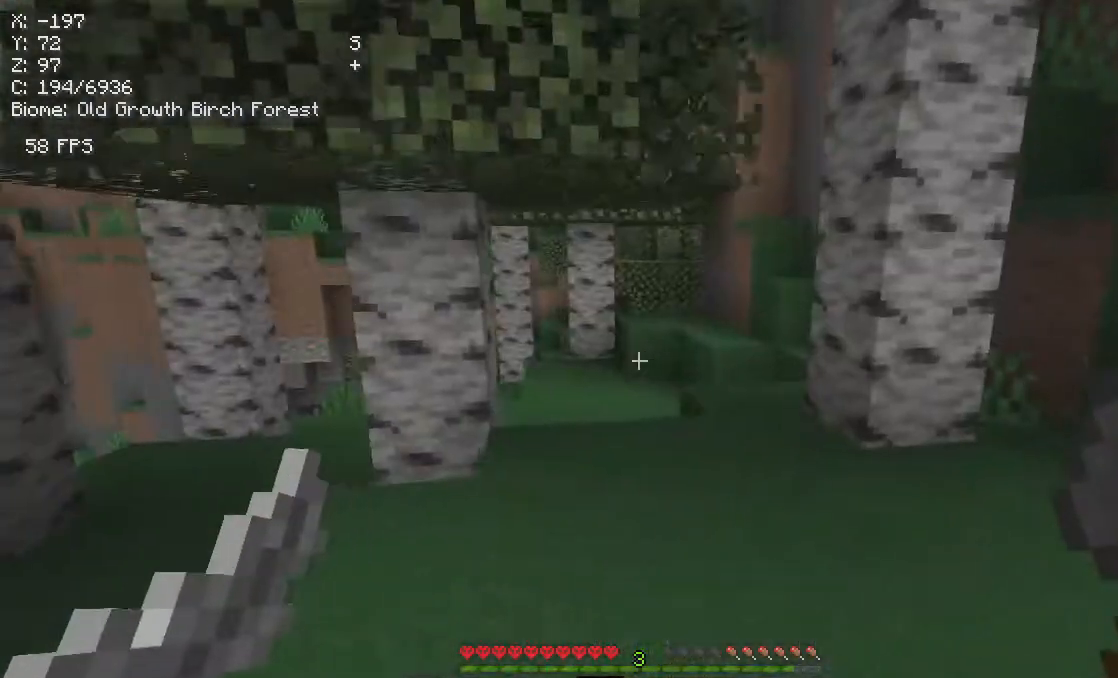
{"keys": ["w"], "mouse": [], "events": [[250, "a", "up"], [283, "w", "down"], [400, "a", "down"], [500, "a", "up"]]}
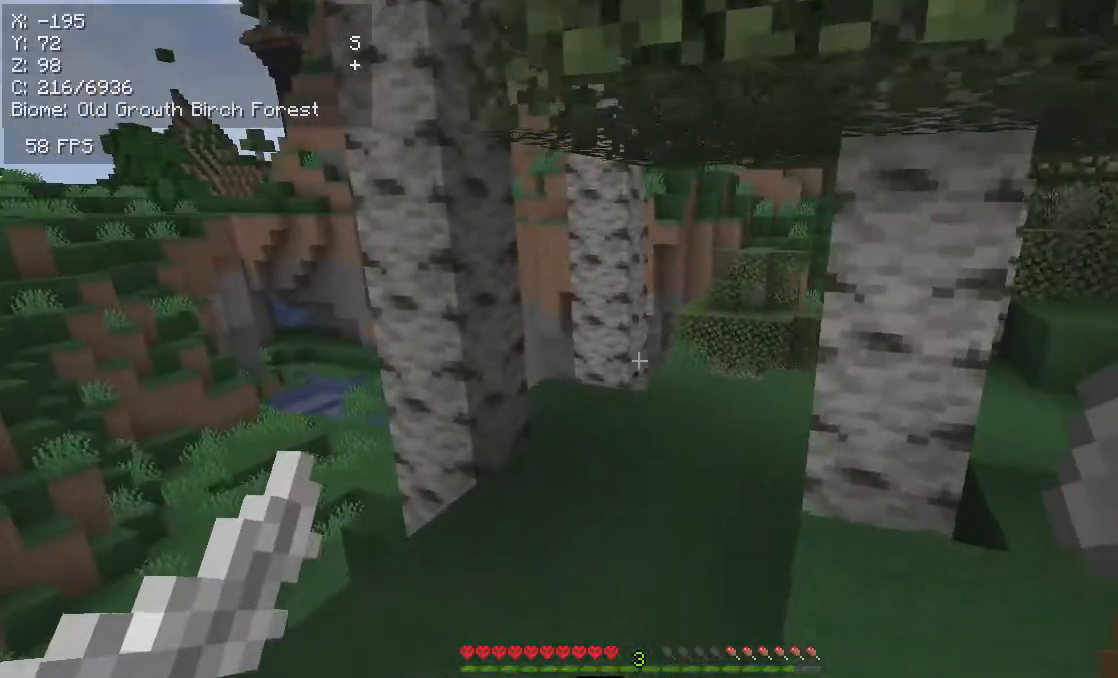
{"keys": ["w"], "mouse": [], "events": []}
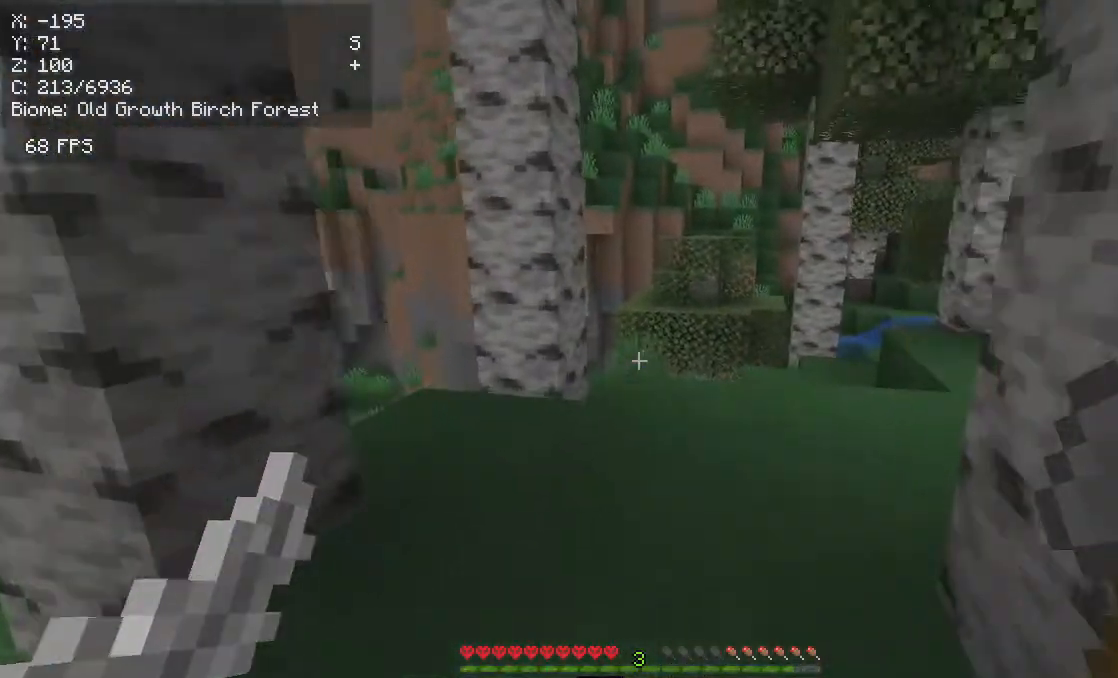
{"keys": ["a", "w"], "mouse": [], "events": [[483, "a", "down"]]}
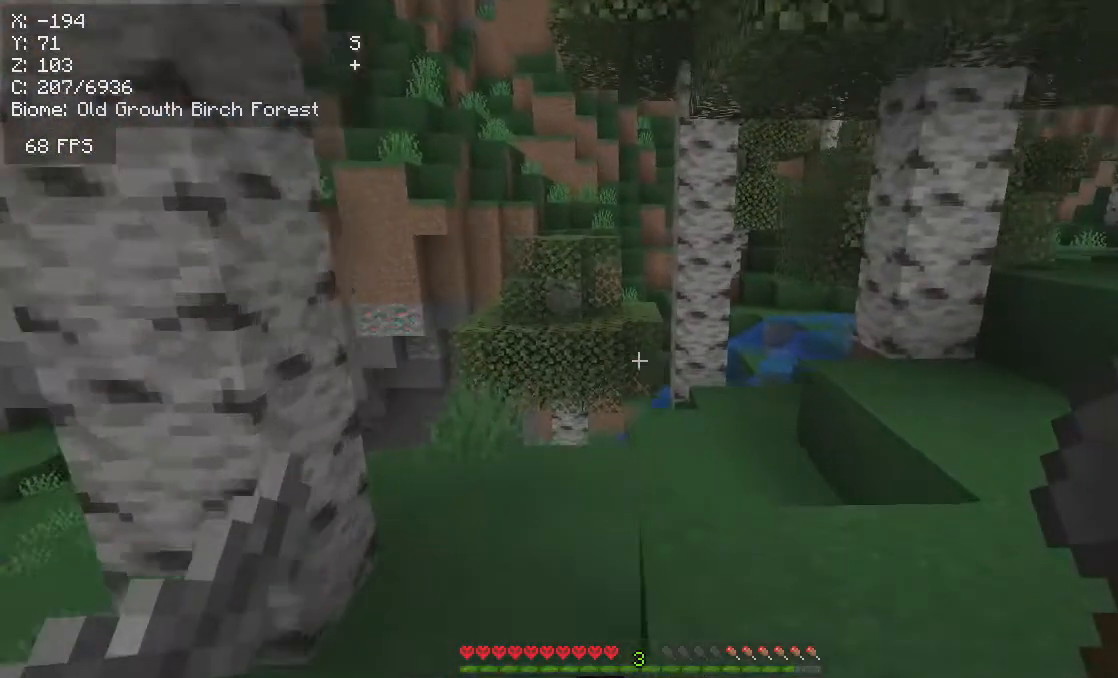
{"keys": ["a", "w"], "mouse": [], "events": [[117, "a", "up"], [167, "a", "down"]]}
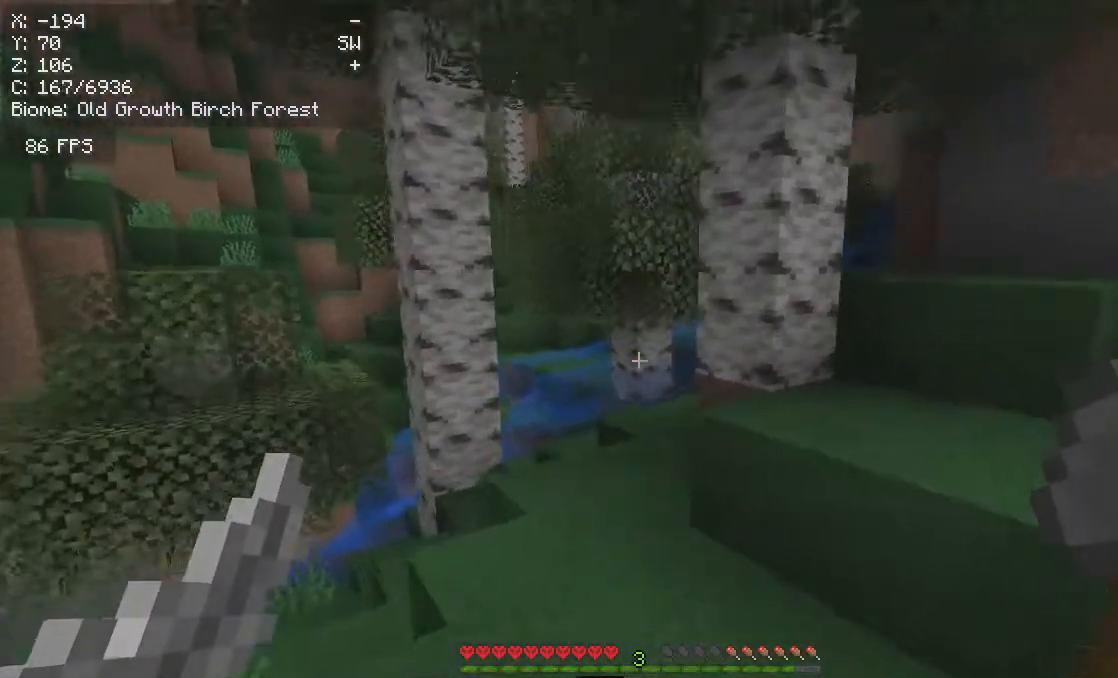
{"keys": ["w"], "mouse": [], "events": [[400, "a", "up"]]}
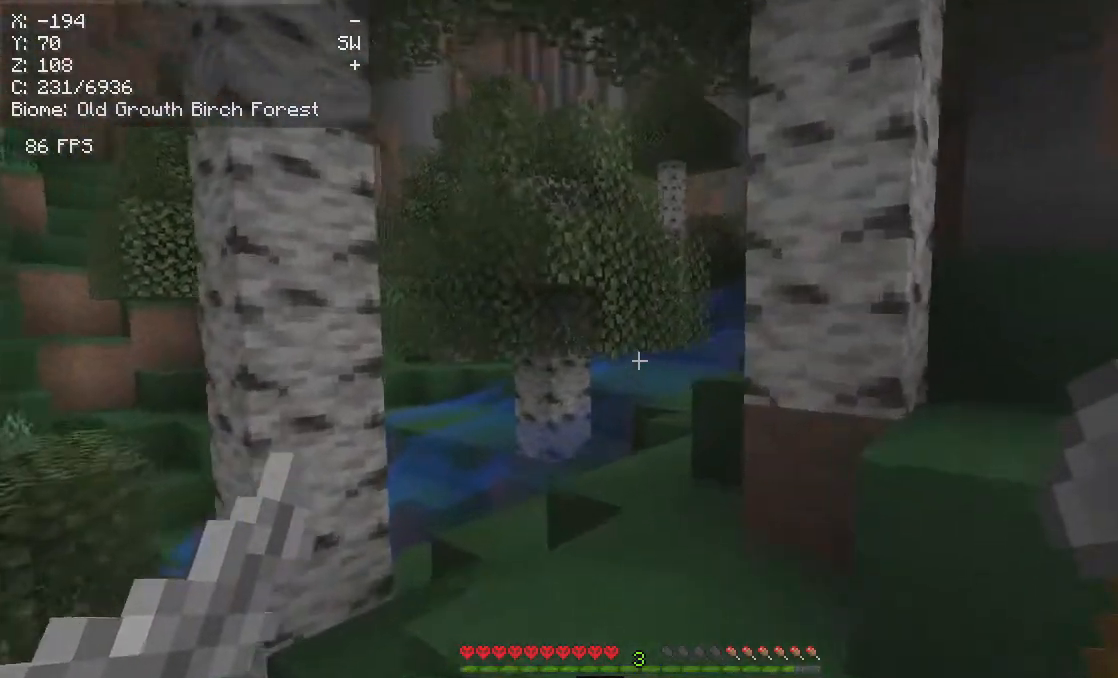
{"keys": [], "mouse": [], "events": [[183, "a", "down"], [200, "w", "up"], [417, "a", "up"]]}
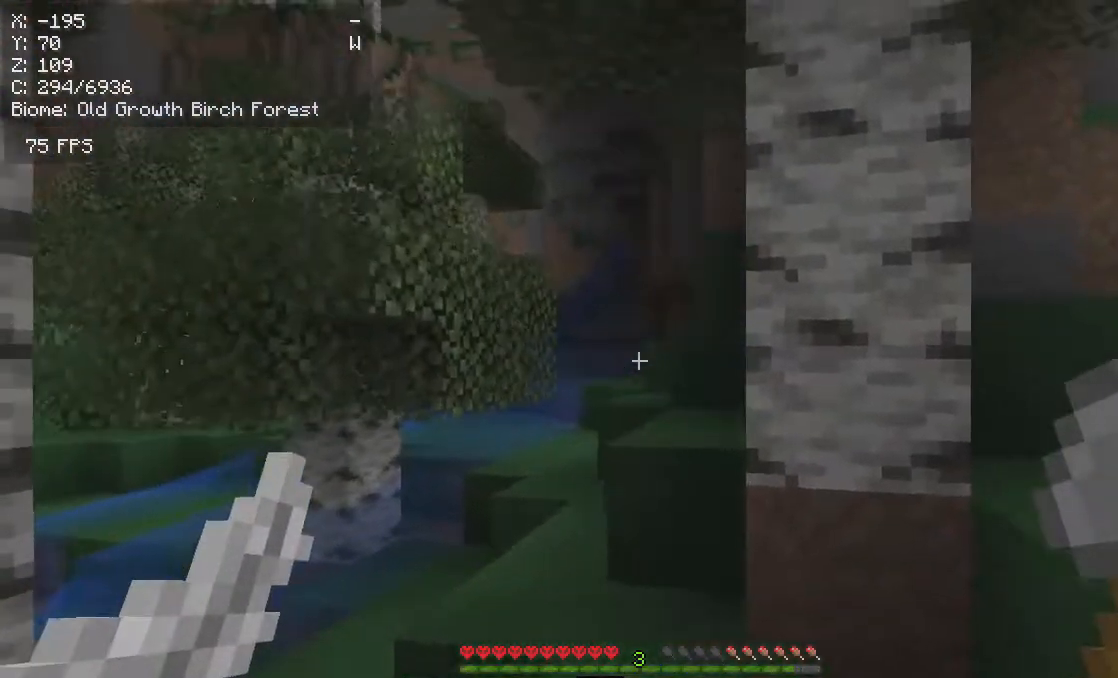
{"keys": ["w"], "mouse": [], "events": [[333, "w", "down"]]}
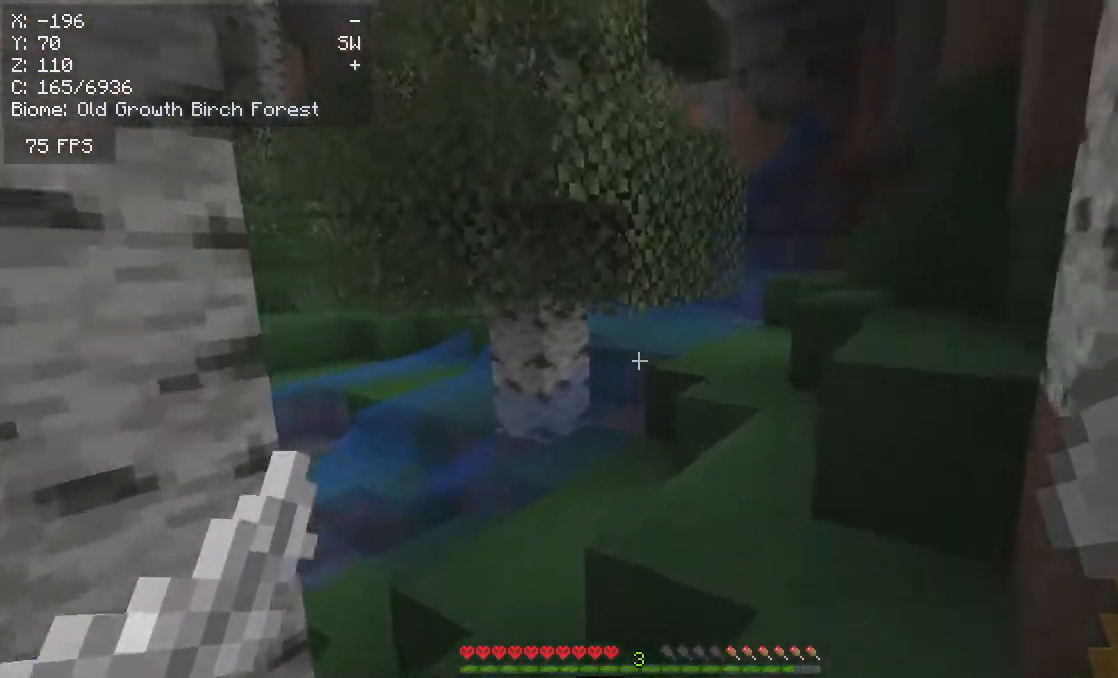
{"keys": ["w"], "mouse": [], "events": [[317, "d", "down"], [417, "d", "up"]]}
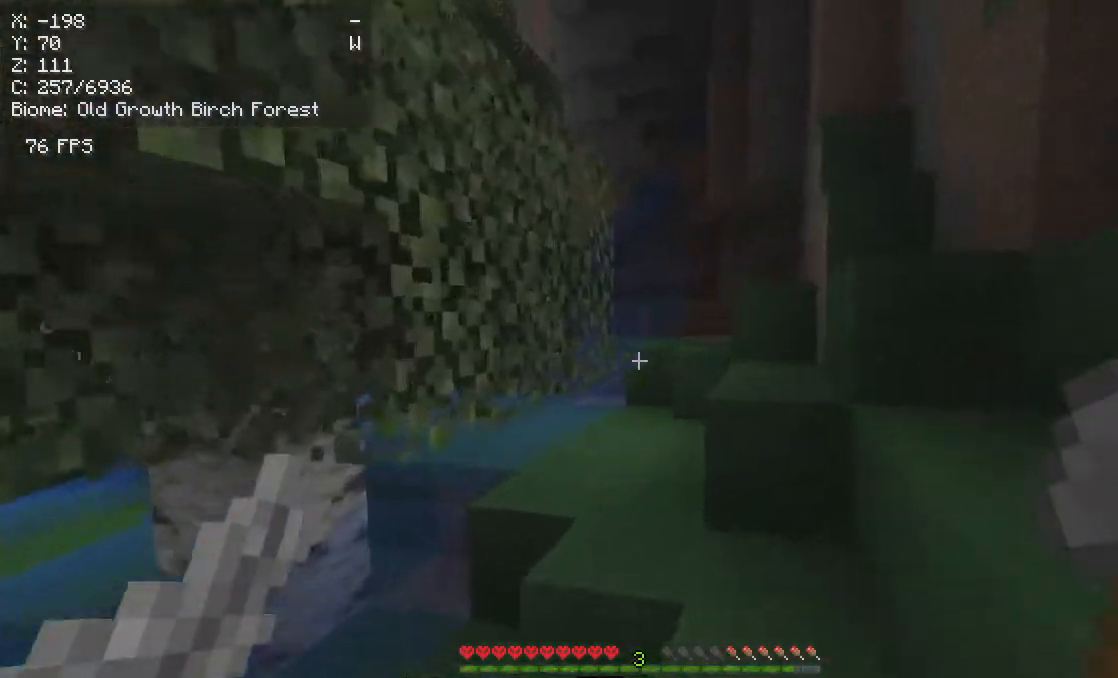
{"keys": ["w"], "mouse": [], "events": []}
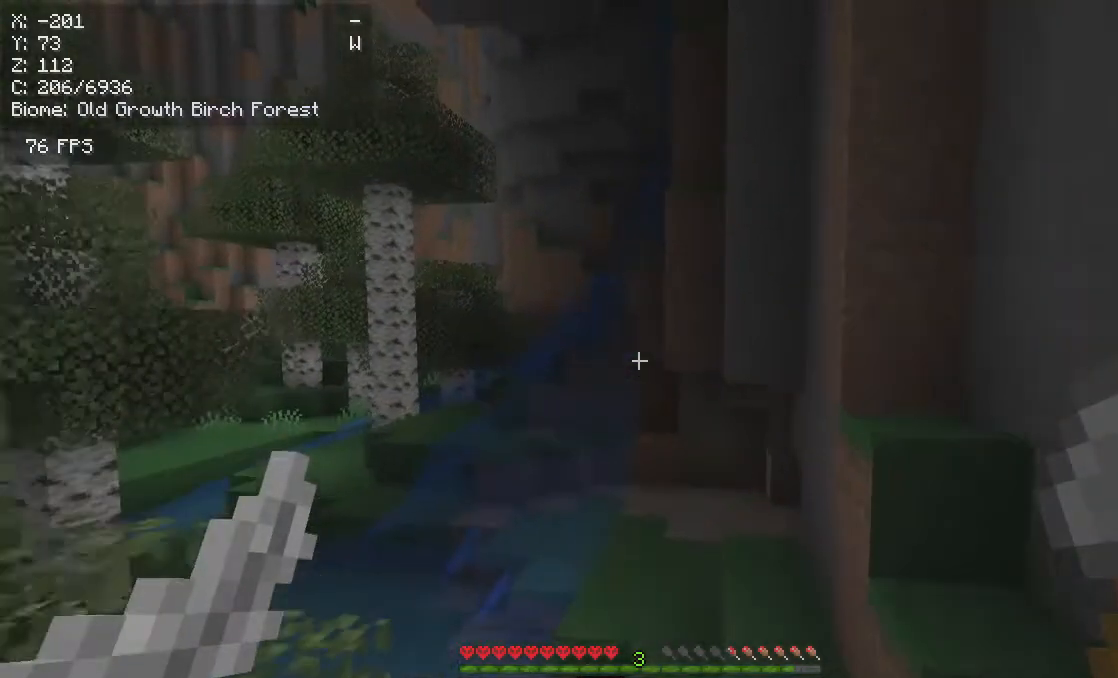
{"keys": ["w"], "mouse": [], "events": []}
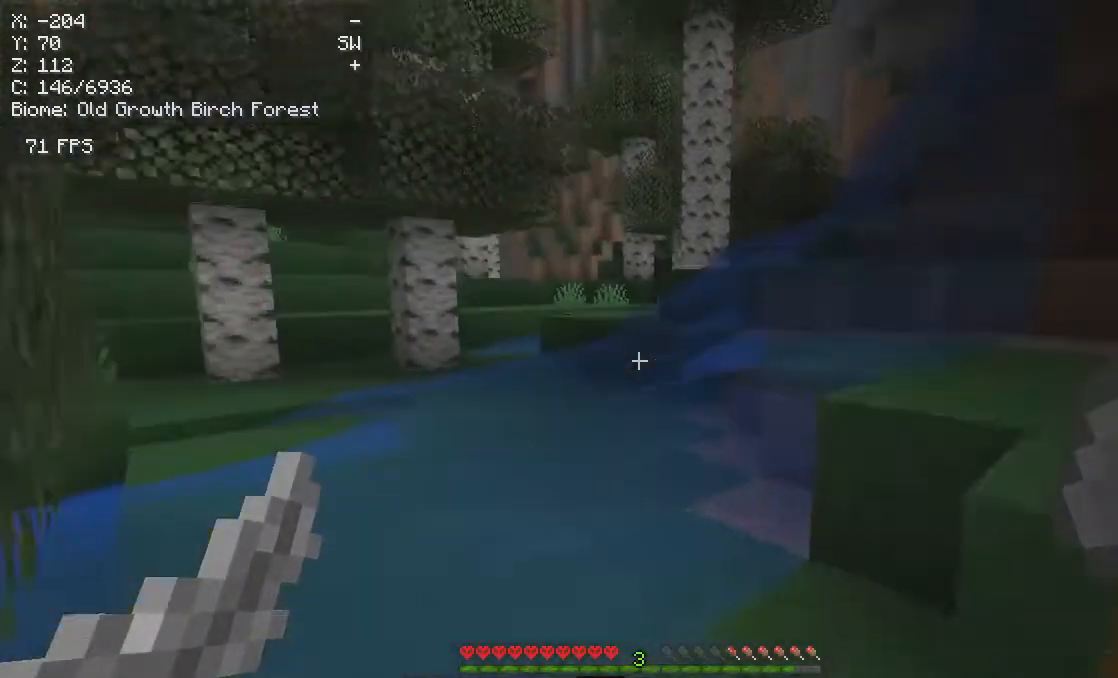
{"keys": [], "mouse": [], "events": [[17, "w", "up"]]}